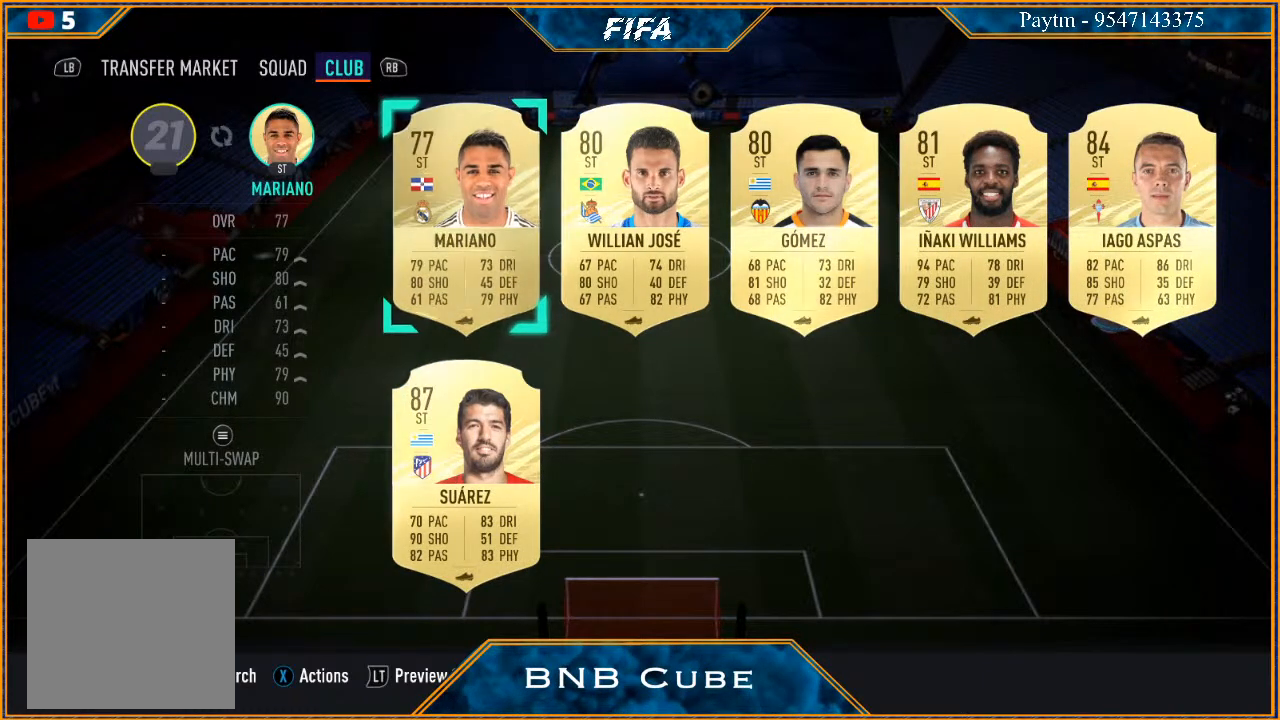
Gameplay with a controller (Xbox layout); each line is a JSON object with the inputs held at the frame after it. "events" lists button and stick changes between this image and that frame as [ms after this image, input, new state], when the widget could be followed in between. Not read: L3.
{"buttons": [], "left_stick": "center", "right_stick": "center", "events": []}
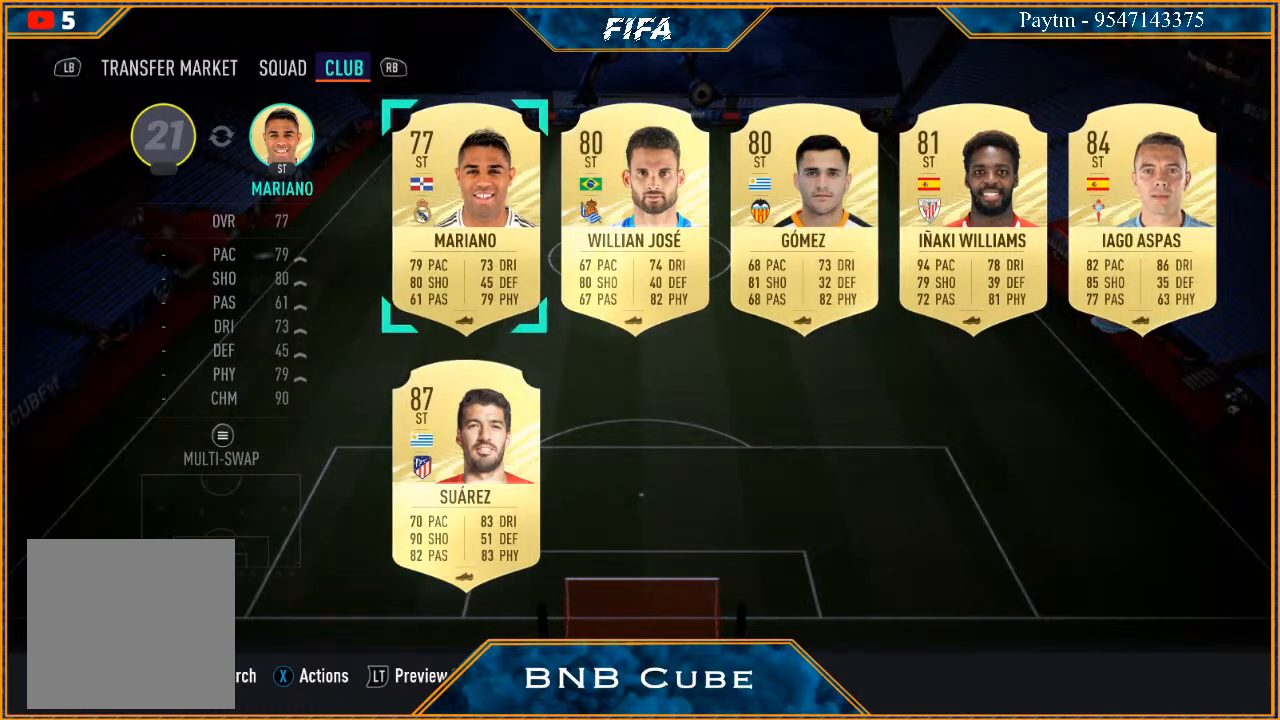
{"buttons": [], "left_stick": "center", "right_stick": "center", "events": []}
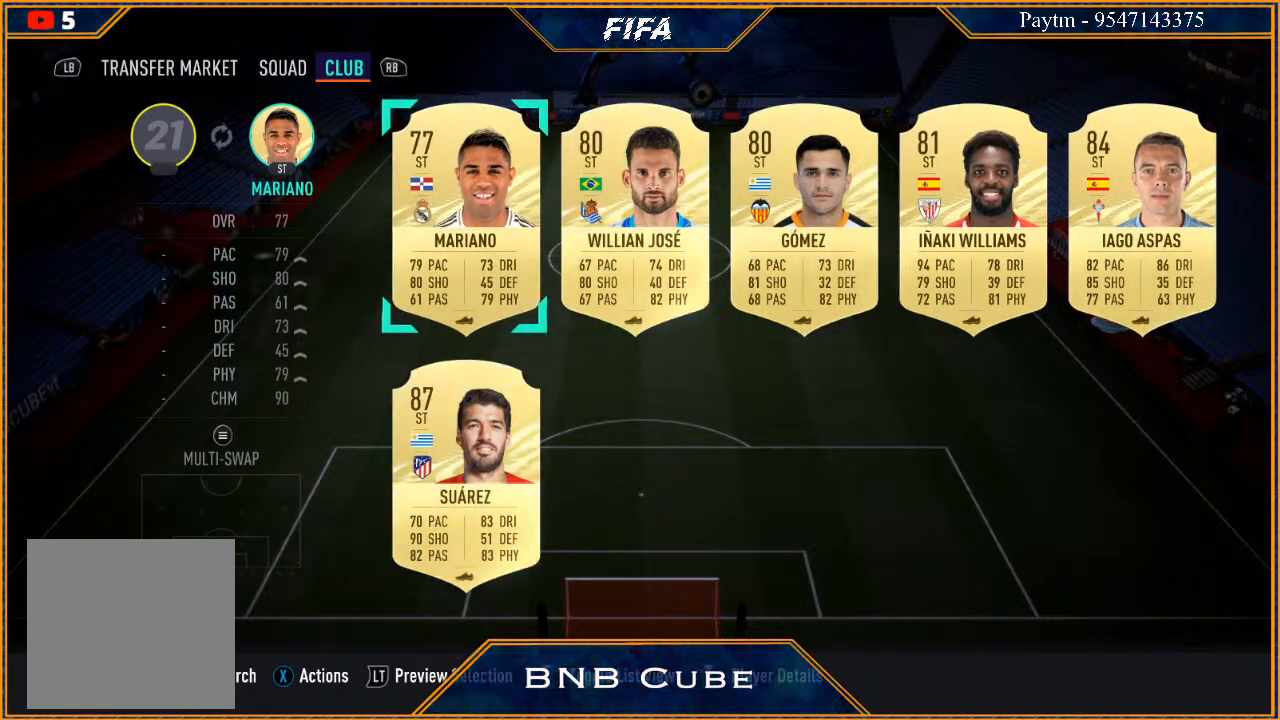
{"buttons": [], "left_stick": "center", "right_stick": "center", "events": [[333, "A", "down"], [433, "A", "up"]]}
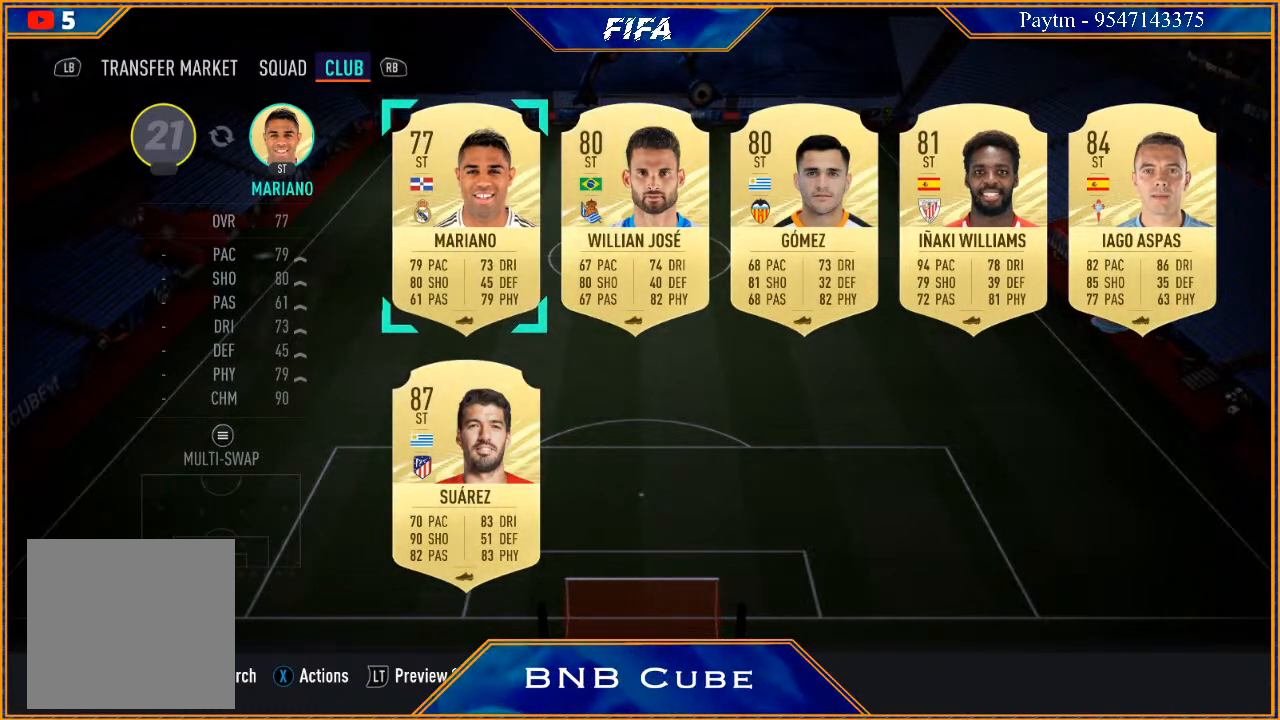
{"buttons": [], "left_stick": "center", "right_stick": "center", "events": []}
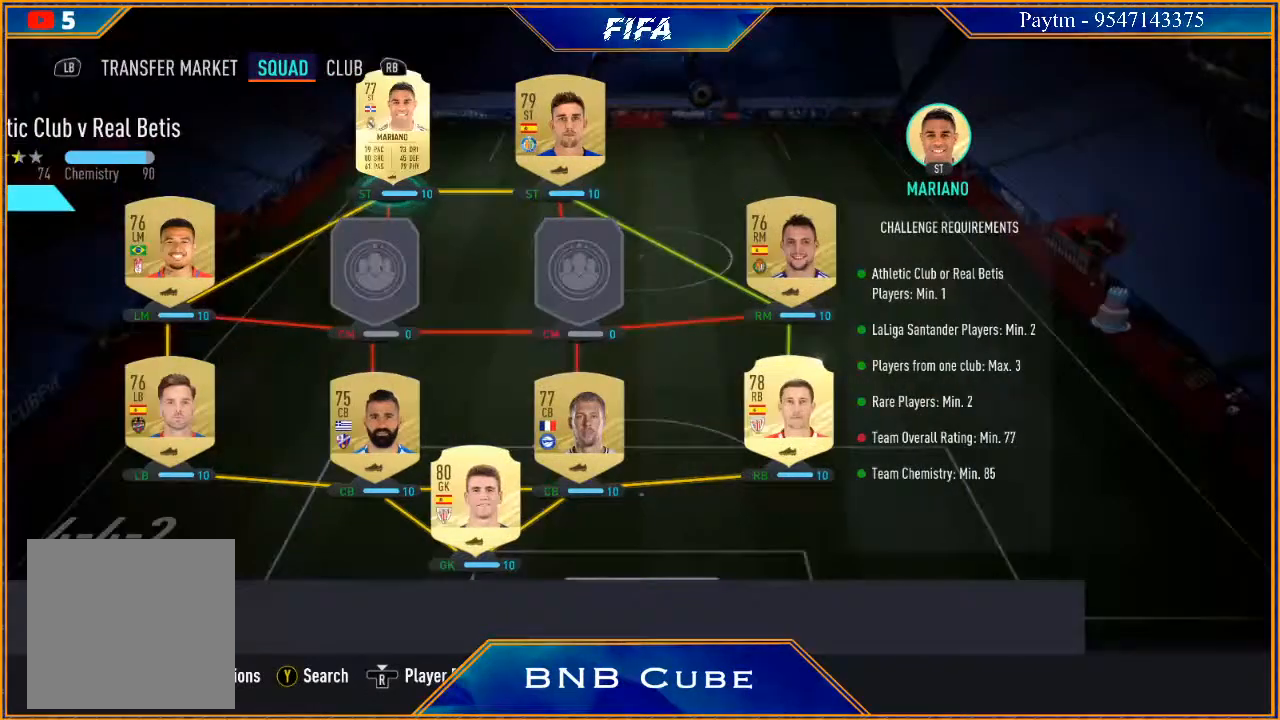
{"buttons": [], "left_stick": "center", "right_stick": "center", "events": [[67, "left_stick", "down"], [267, "left_stick", "center"]]}
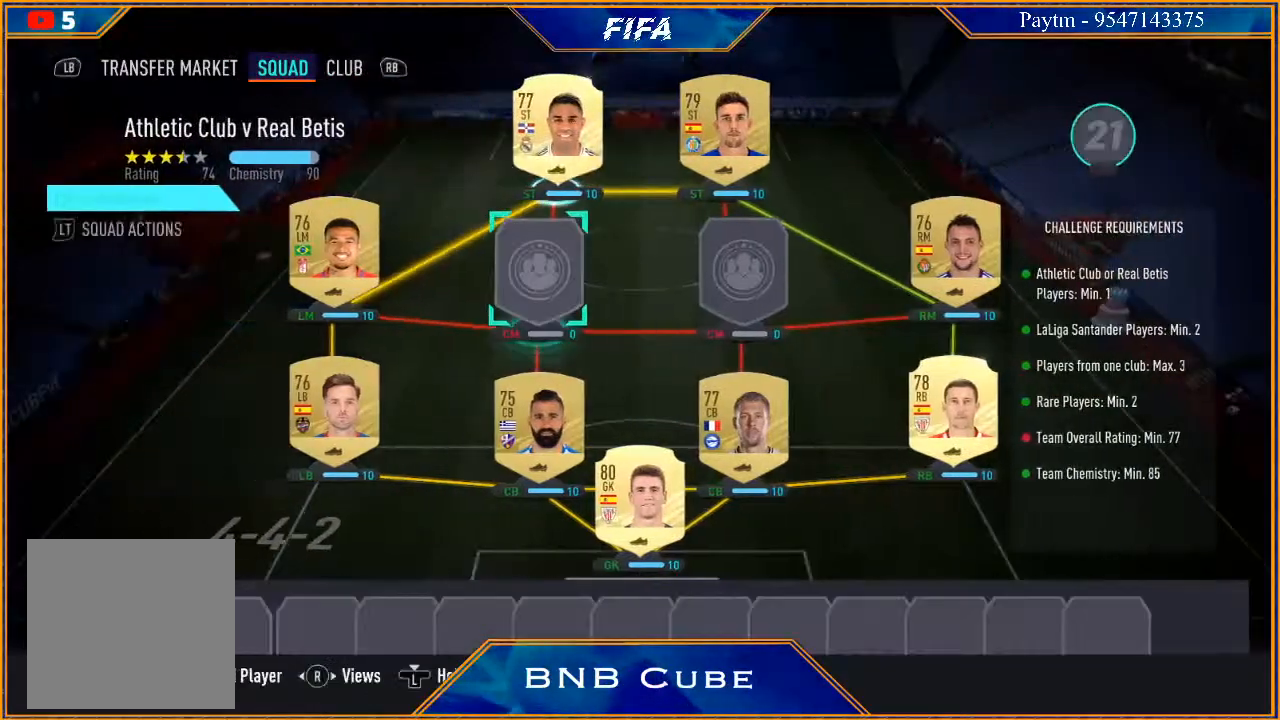
{"buttons": [], "left_stick": "center", "right_stick": "center", "events": []}
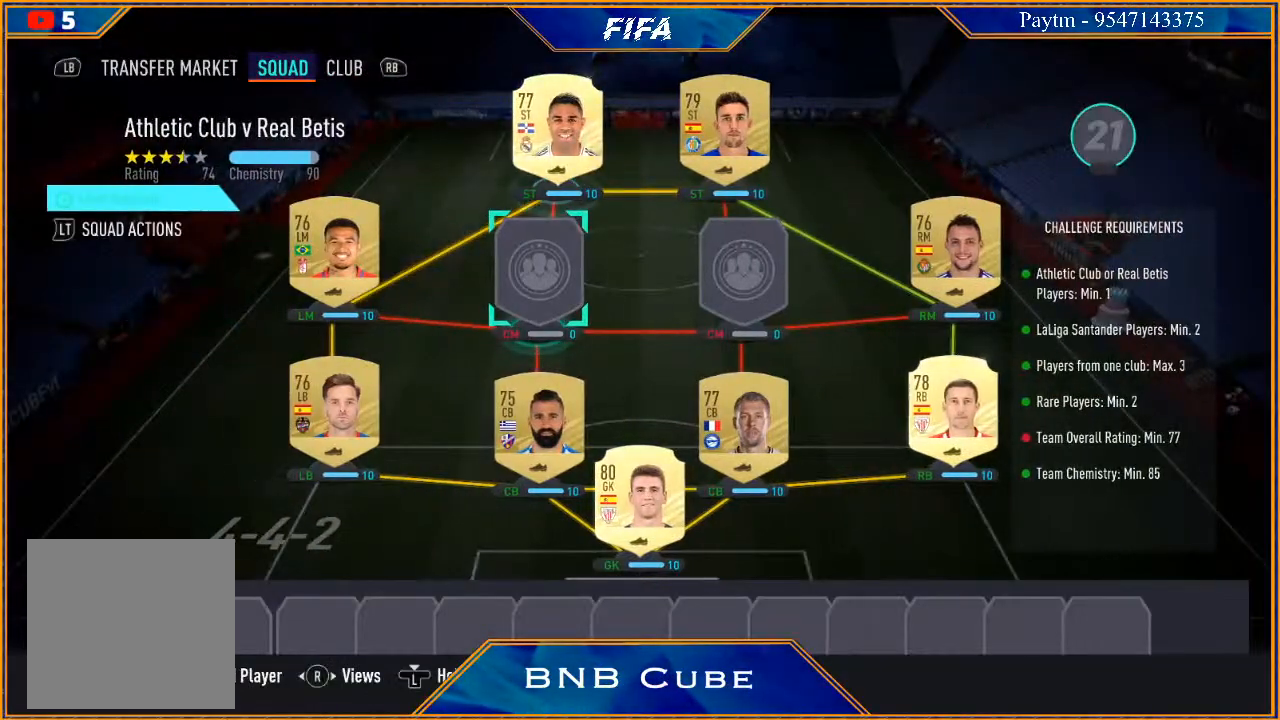
{"buttons": [], "left_stick": "center", "right_stick": "center", "events": []}
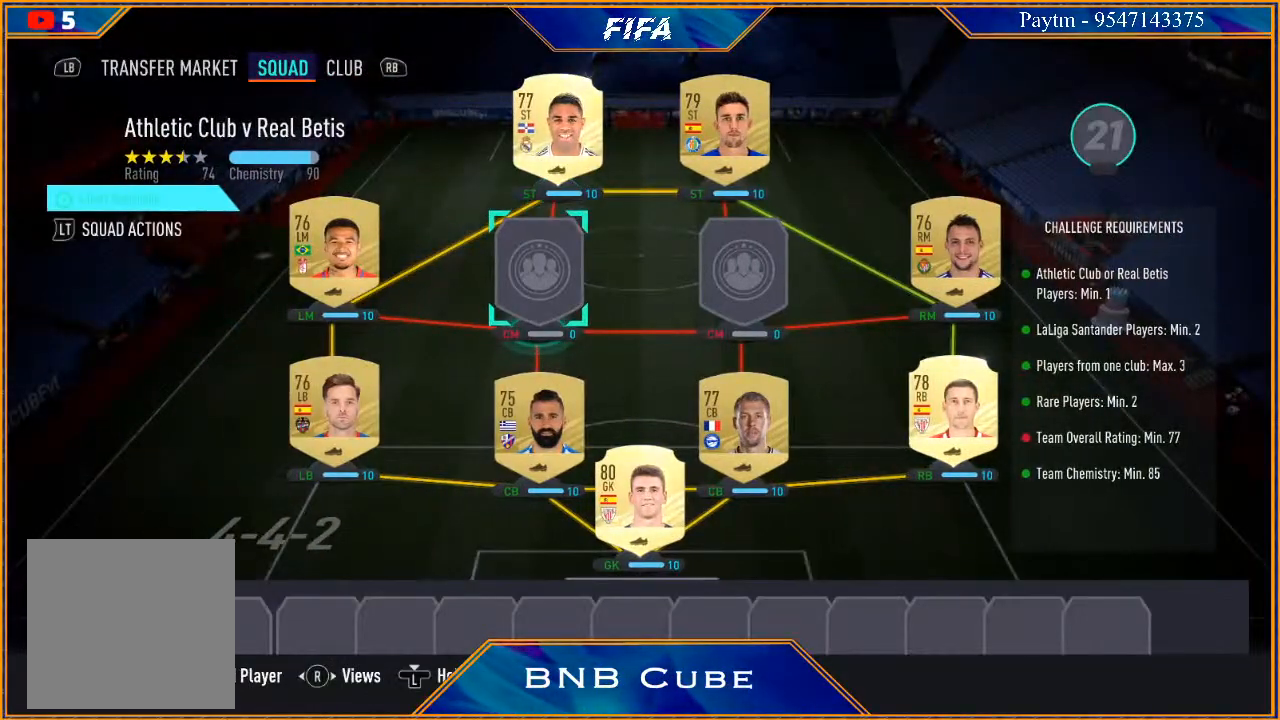
{"buttons": [], "left_stick": "center", "right_stick": "center", "events": []}
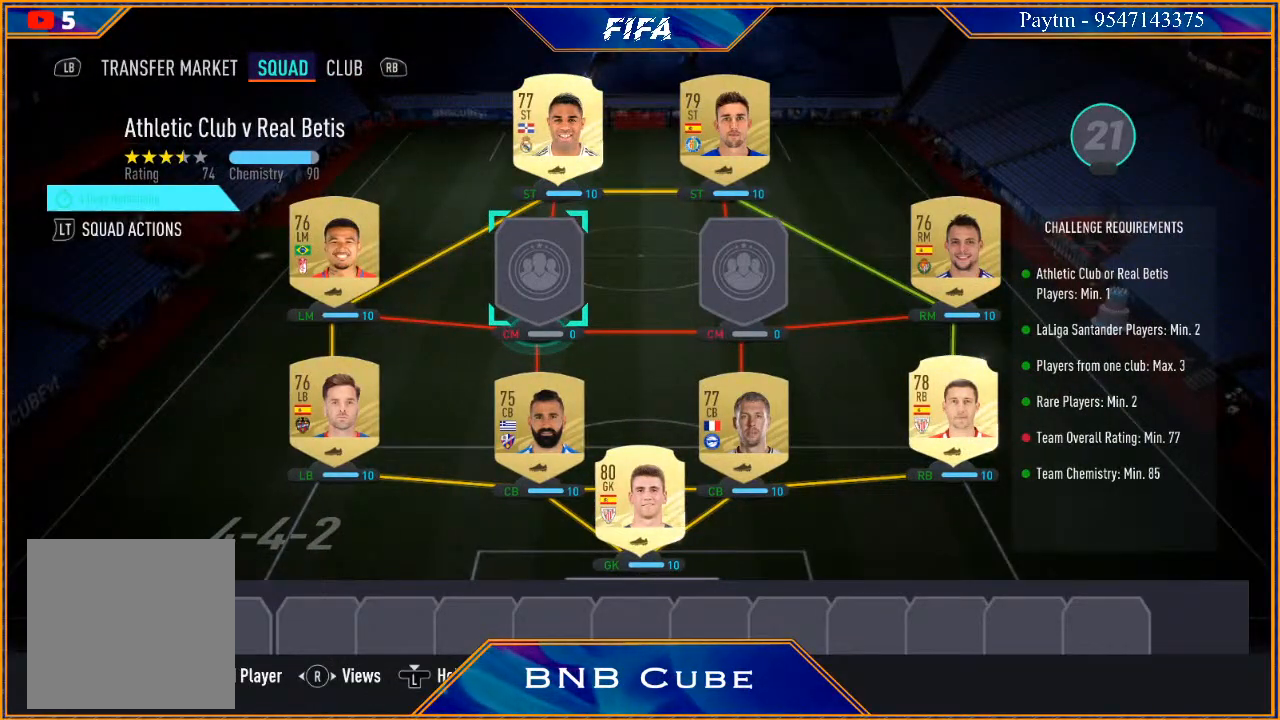
{"buttons": [], "left_stick": "center", "right_stick": "center", "events": []}
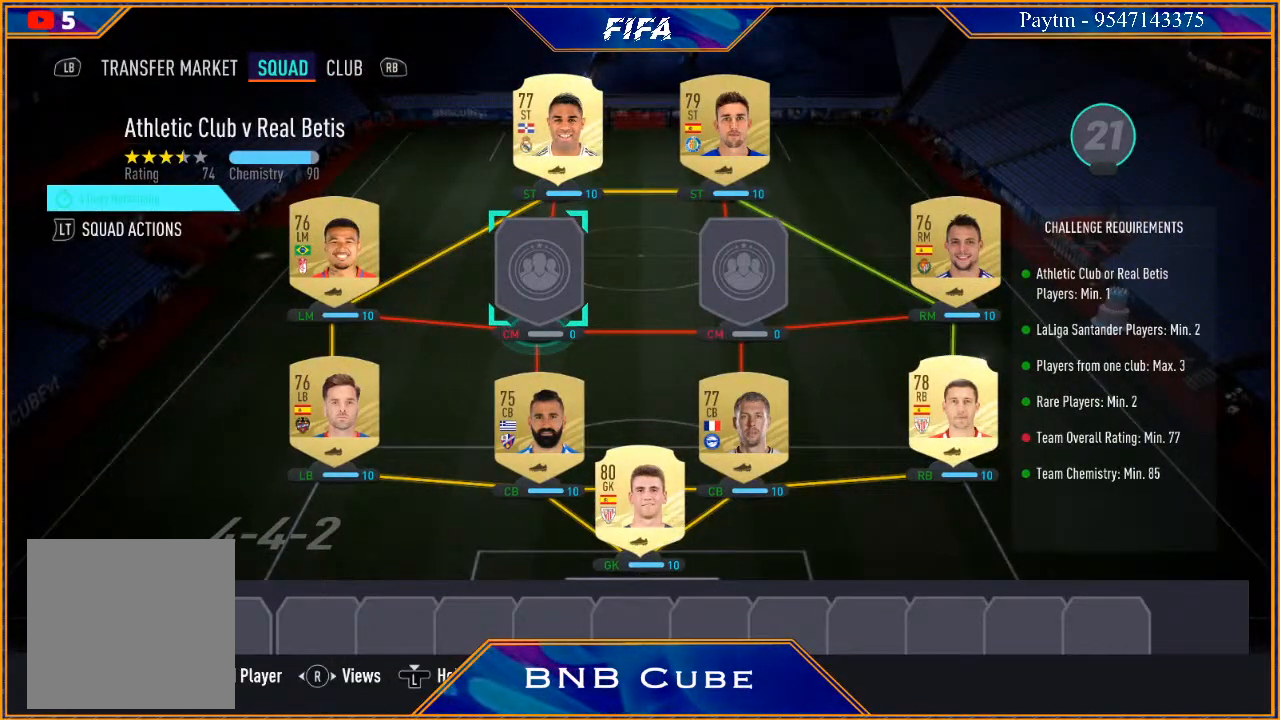
{"buttons": [], "left_stick": "center", "right_stick": "center", "events": []}
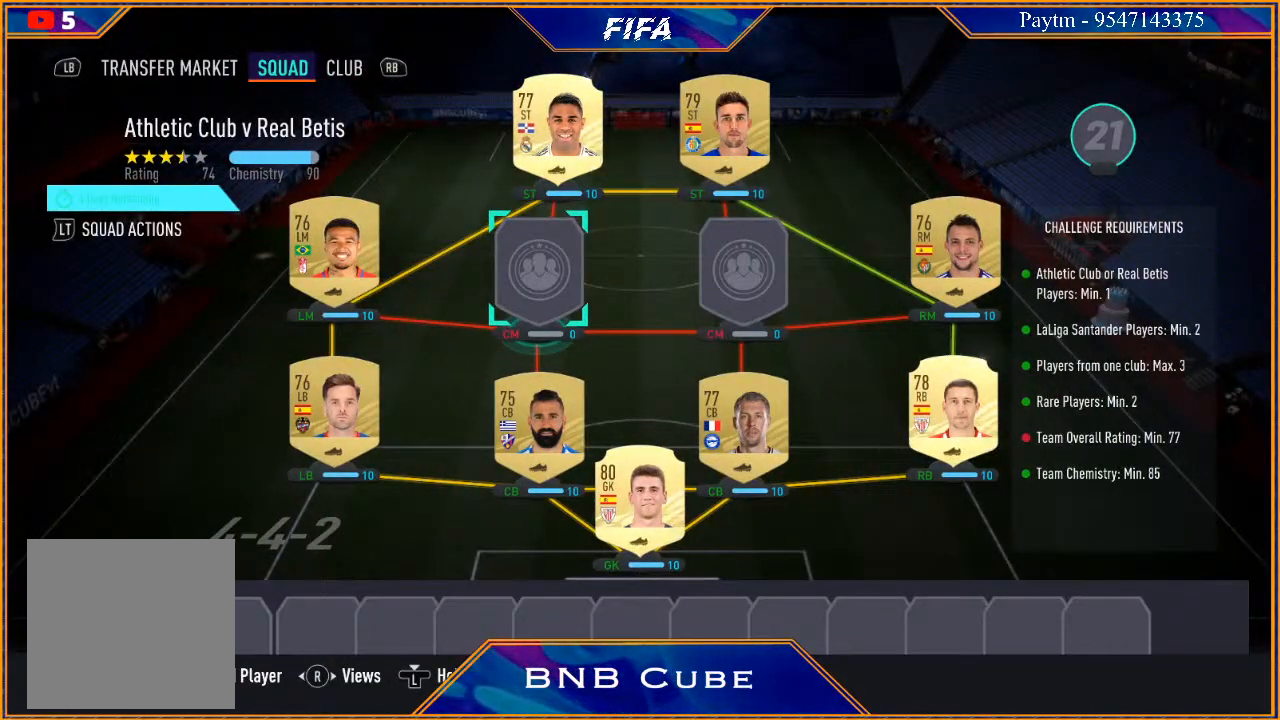
{"buttons": ["X"], "left_stick": "center", "right_stick": "center", "events": [[400, "X", "down"]]}
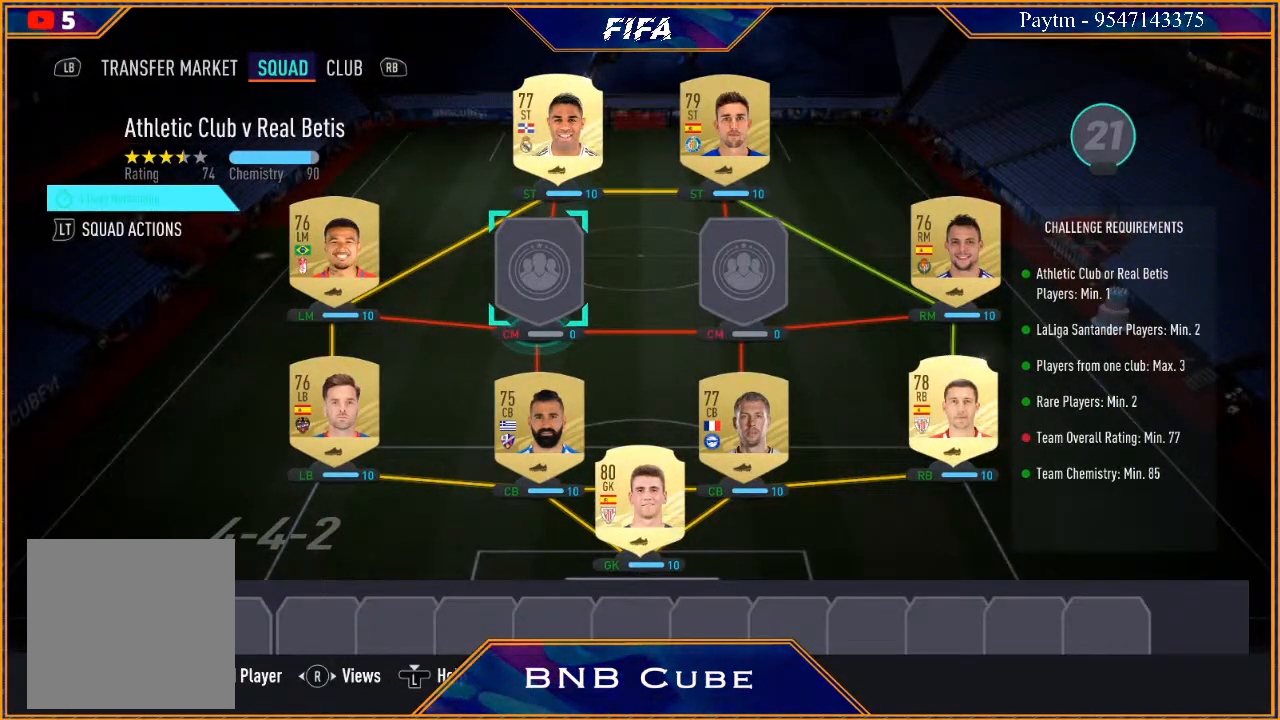
{"buttons": [], "left_stick": "center", "right_stick": "center", "events": [[67, "X", "up"]]}
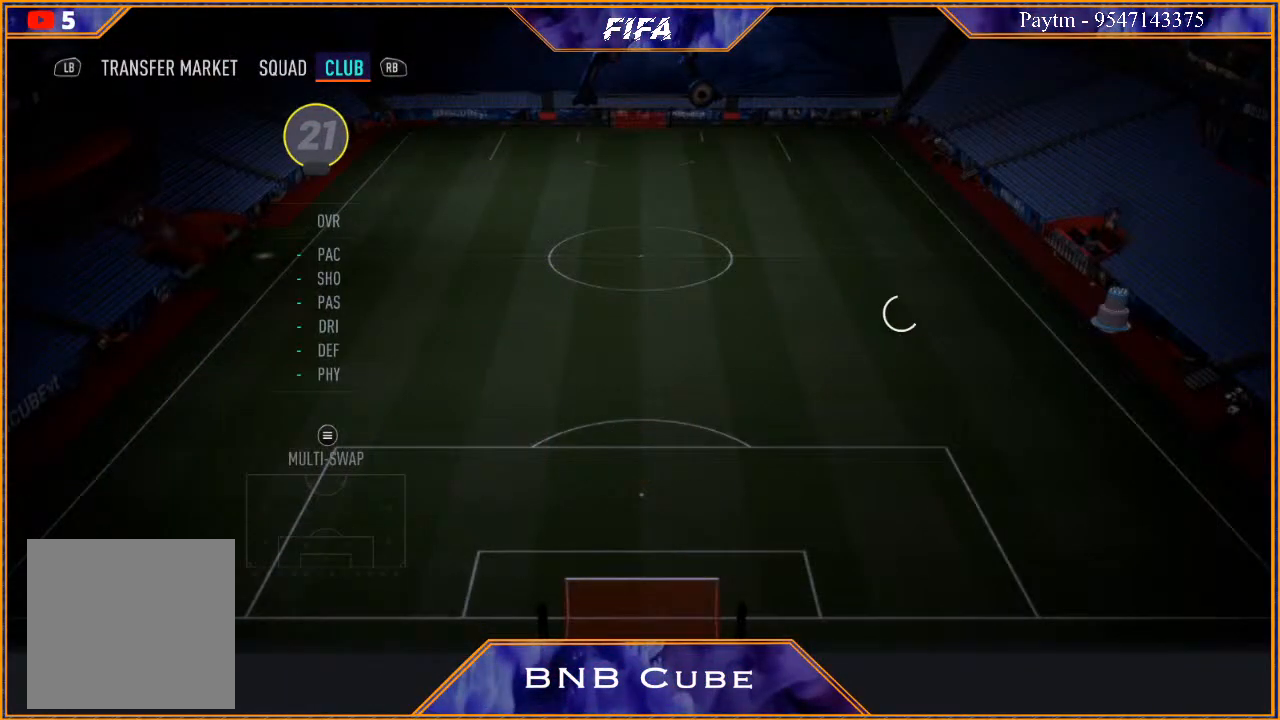
{"buttons": [], "left_stick": "center", "right_stick": "center", "events": []}
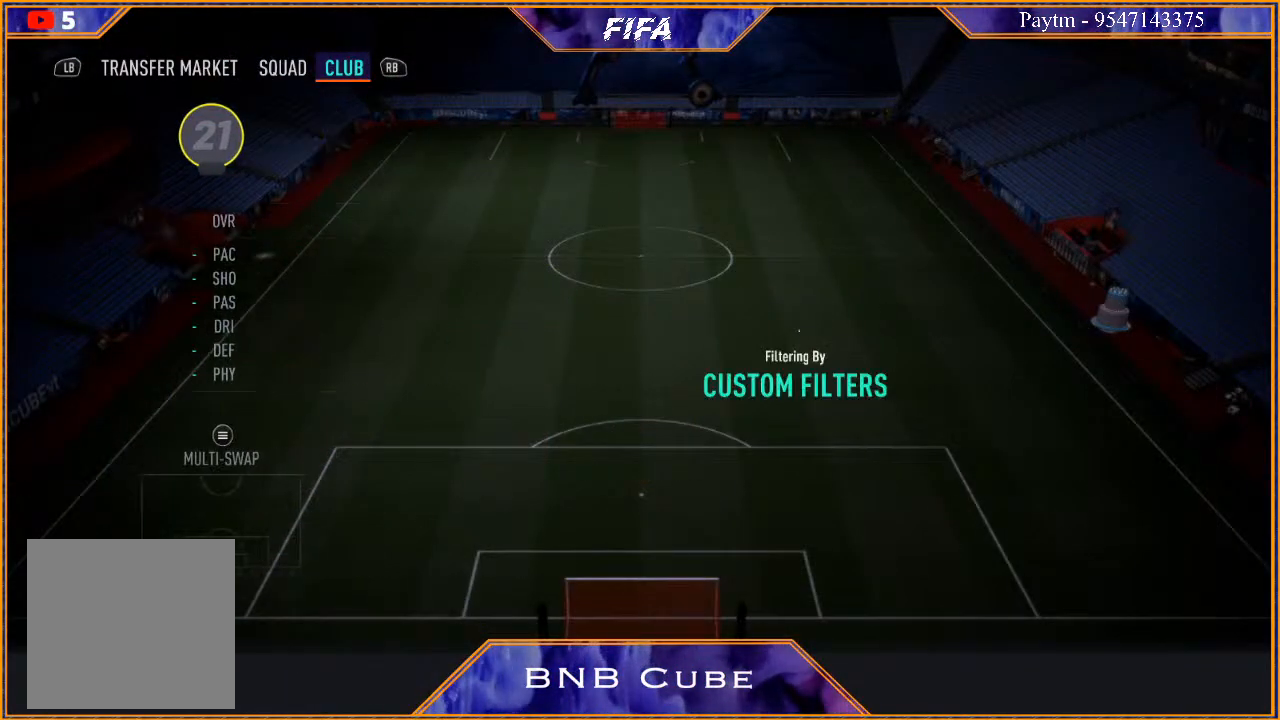
{"buttons": [], "left_stick": "center", "right_stick": "center", "events": []}
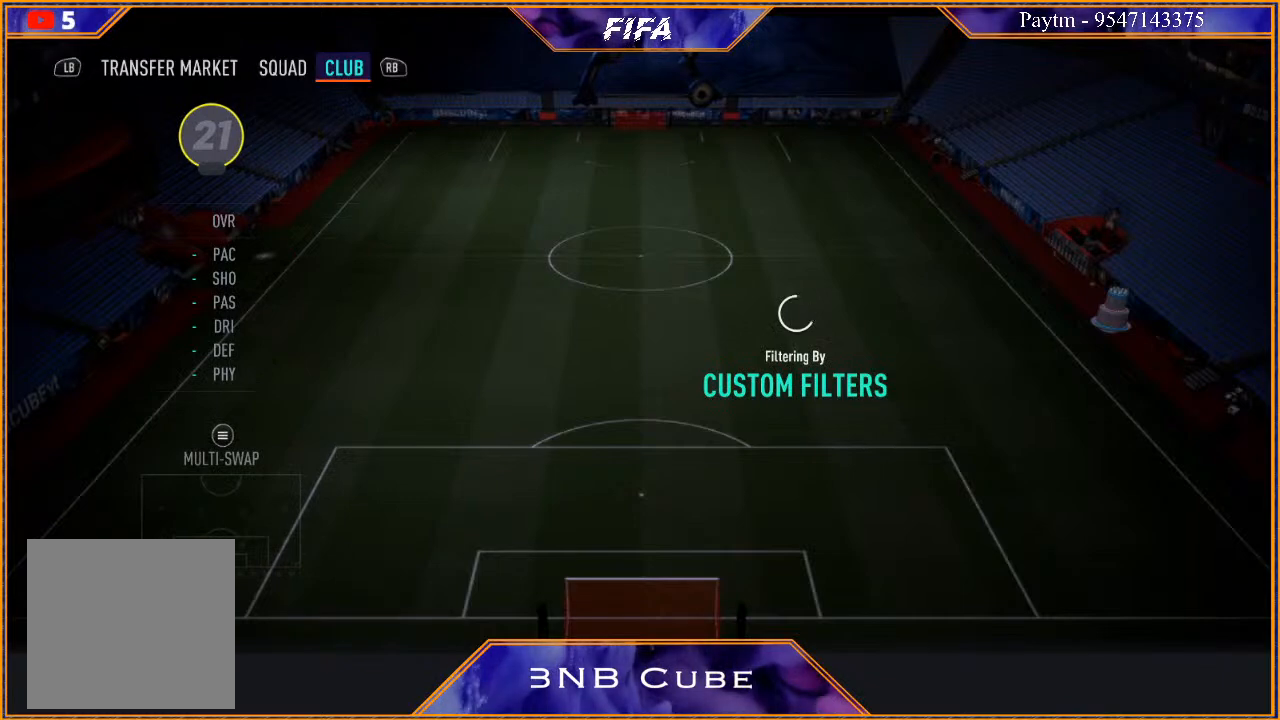
{"buttons": [], "left_stick": "center", "right_stick": "center", "events": []}
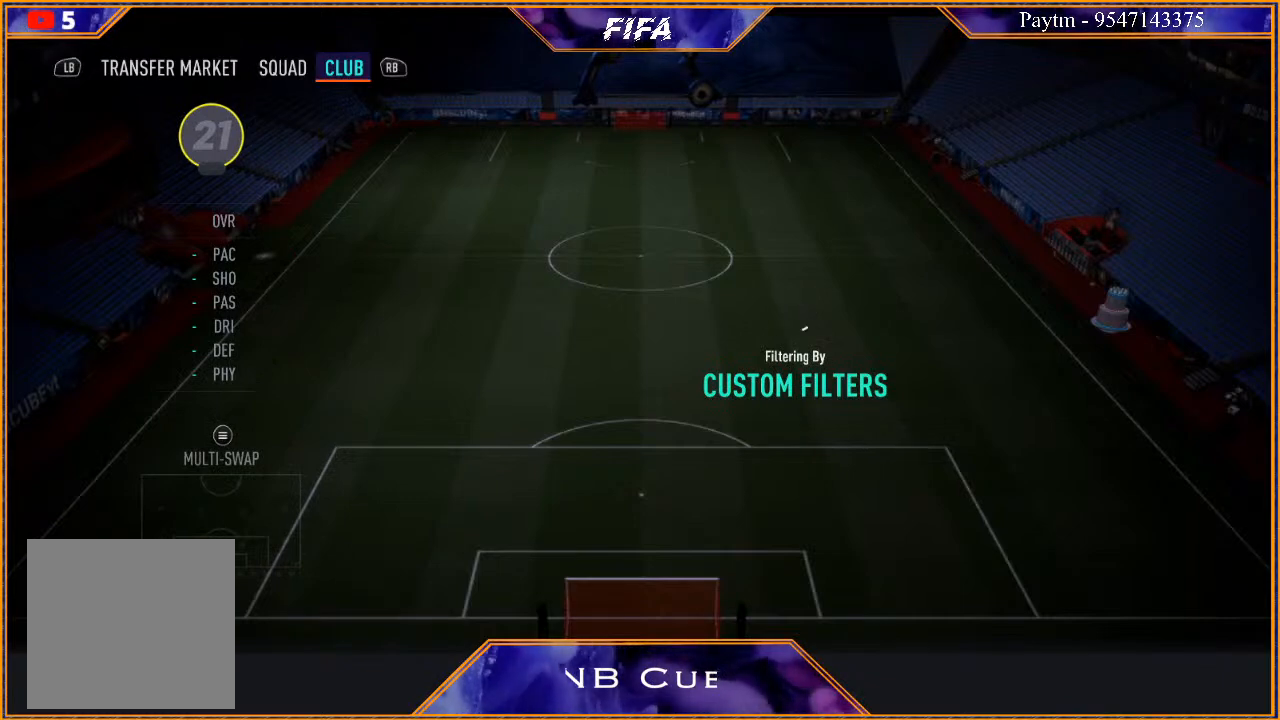
{"buttons": [], "left_stick": "center", "right_stick": "center", "events": []}
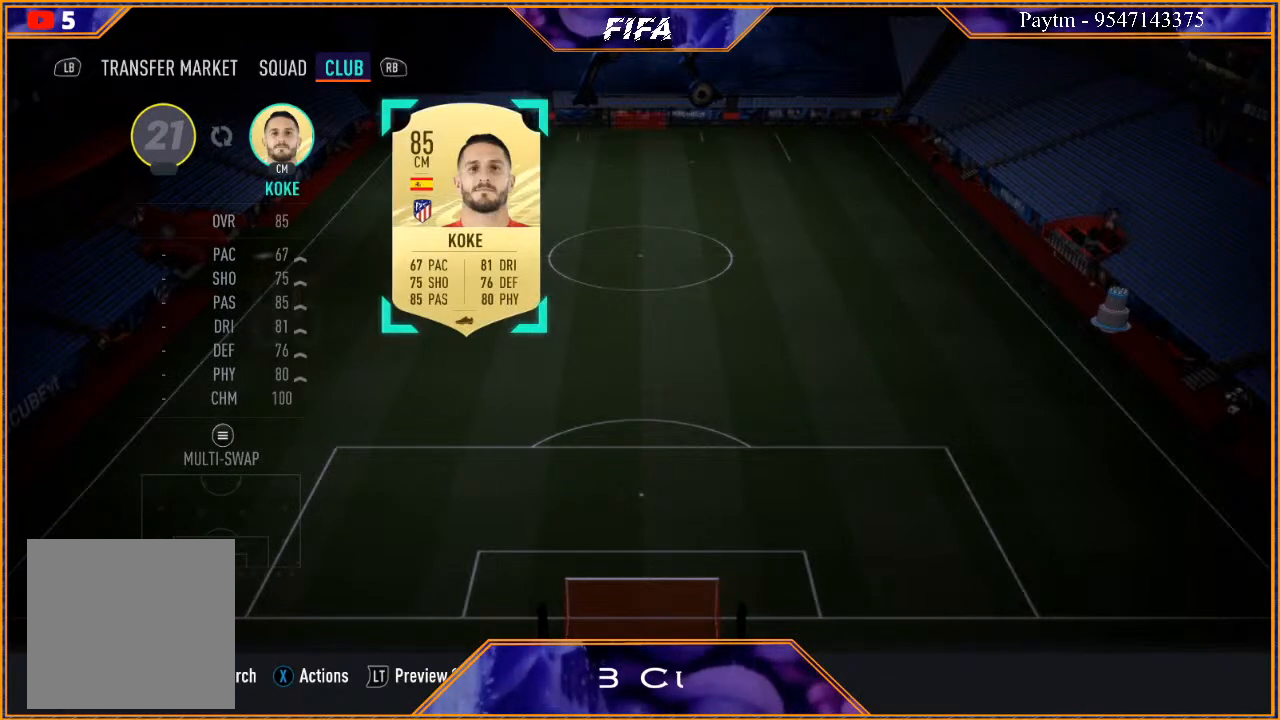
{"buttons": [], "left_stick": "center", "right_stick": "center", "events": []}
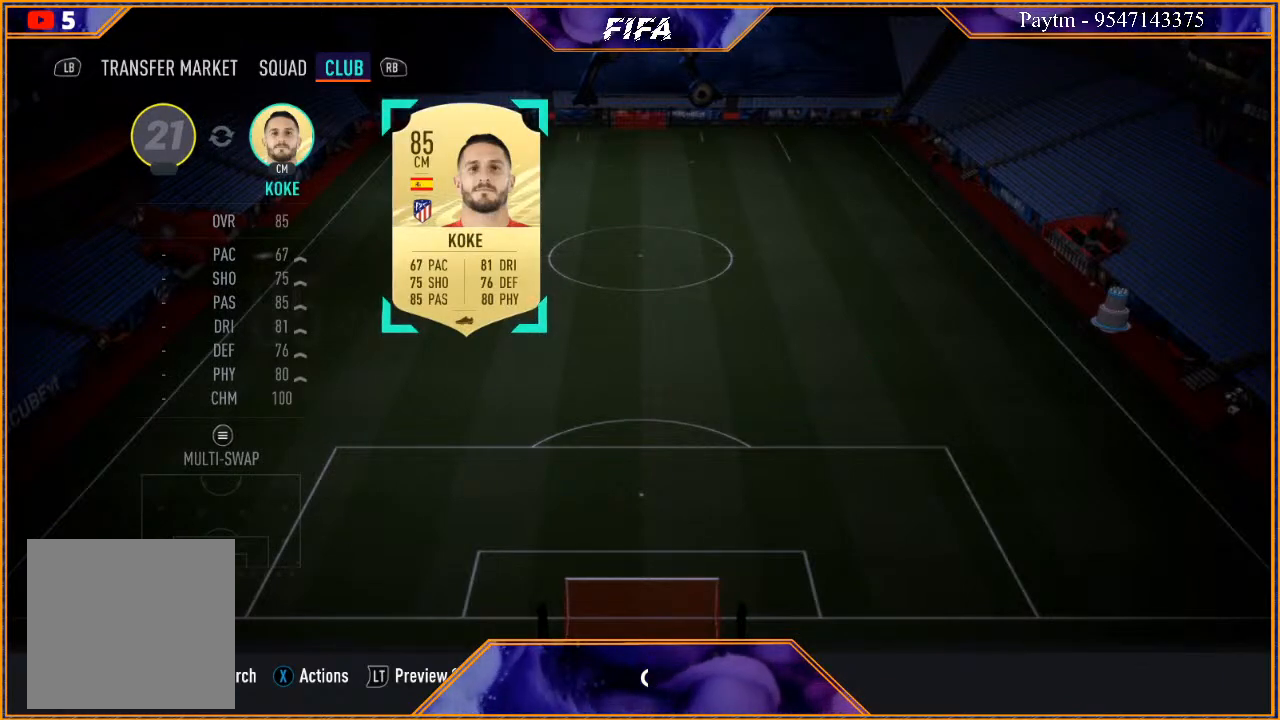
{"buttons": [], "left_stick": "center", "right_stick": "center", "events": [[100, "B", "down"], [233, "B", "up"]]}
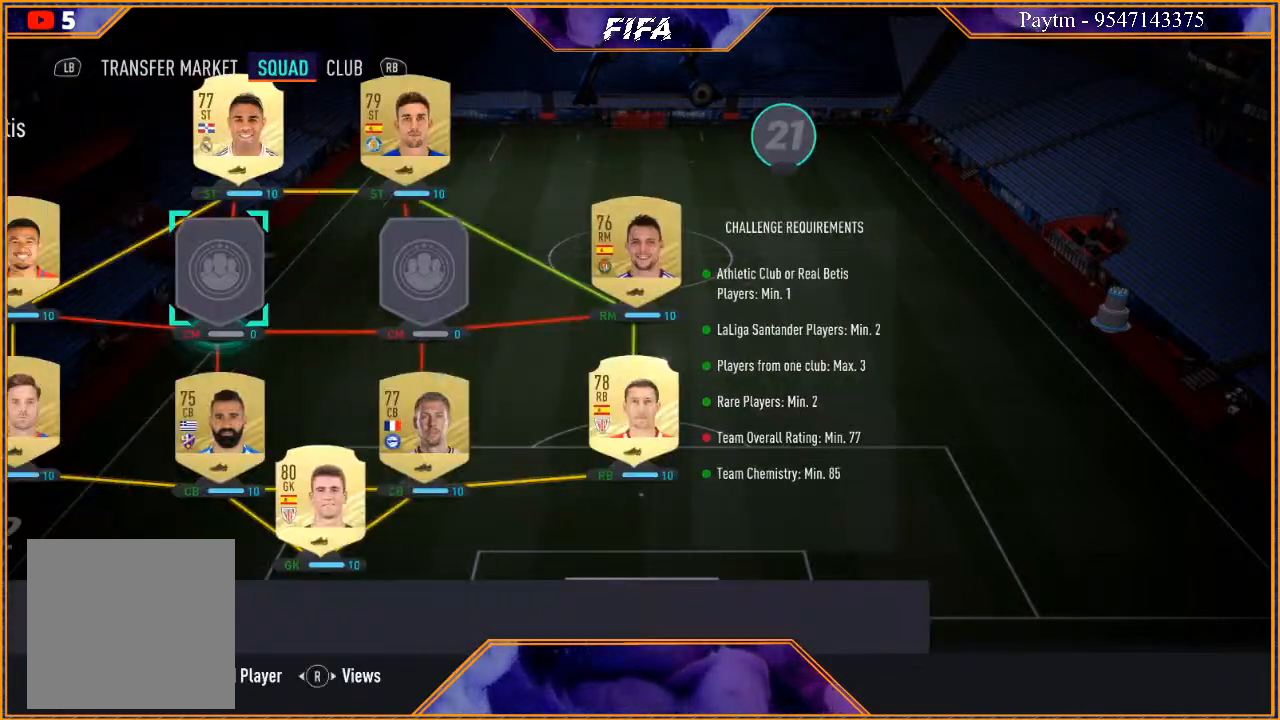
{"buttons": [], "left_stick": "down", "right_stick": "center", "events": [[33, "left_stick", "down"], [167, "left_stick", "center"], [233, "left_stick", "down"], [333, "left_stick", "center"], [433, "left_stick", "down"]]}
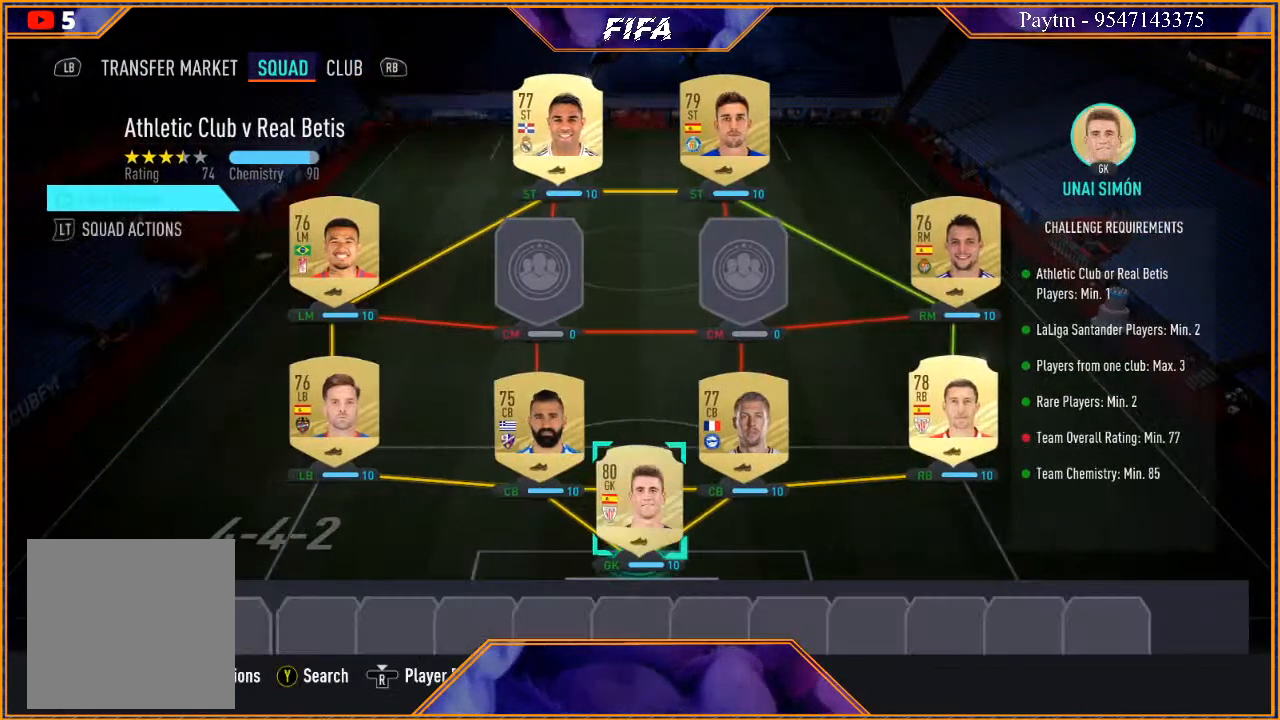
{"buttons": [], "left_stick": "center", "right_stick": "center", "events": [[67, "left_stick", "center"], [367, "A", "down"], [467, "A", "up"]]}
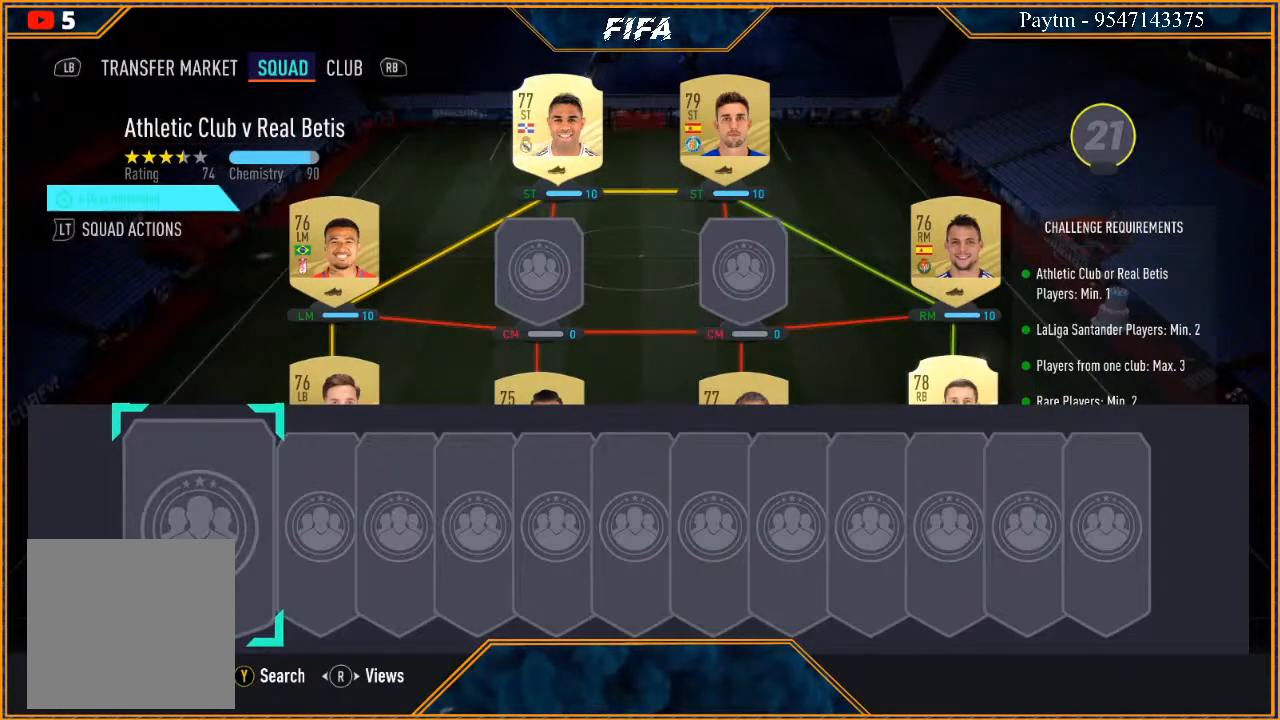
{"buttons": [], "left_stick": "center", "right_stick": "center", "events": [[67, "Y", "down"], [167, "Y", "up"]]}
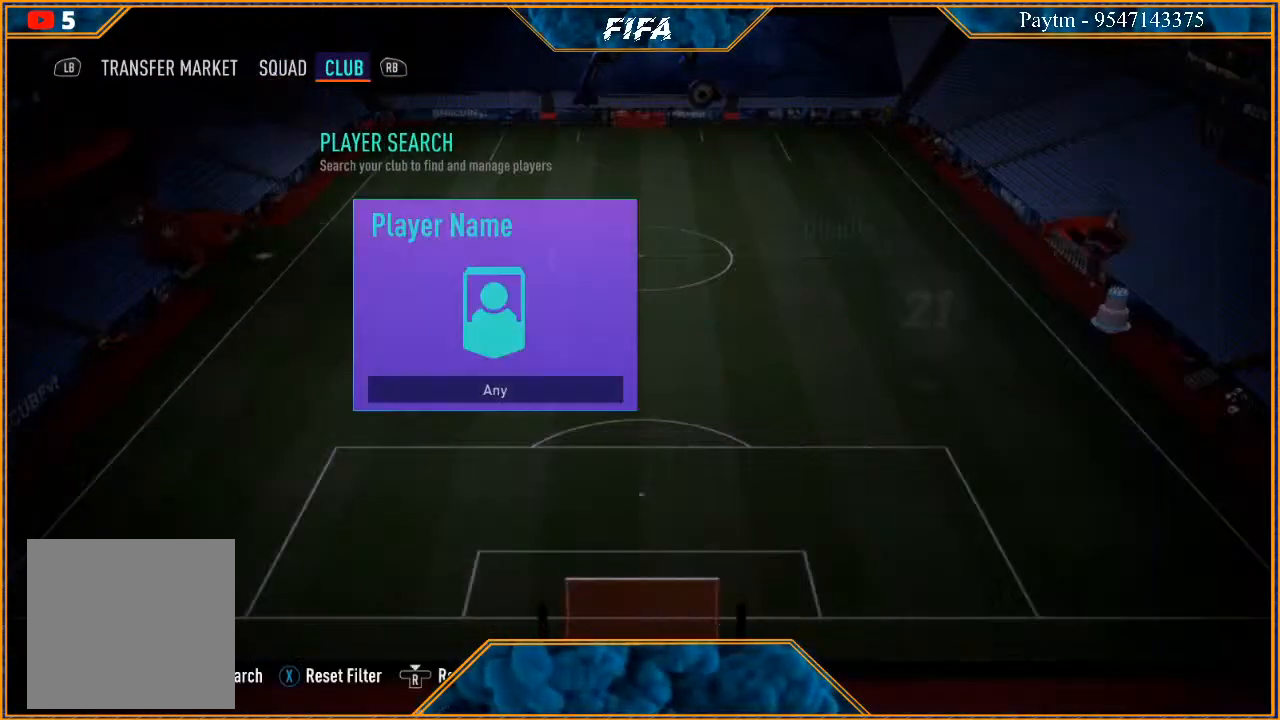
{"buttons": [], "left_stick": "center", "right_stick": "center", "events": []}
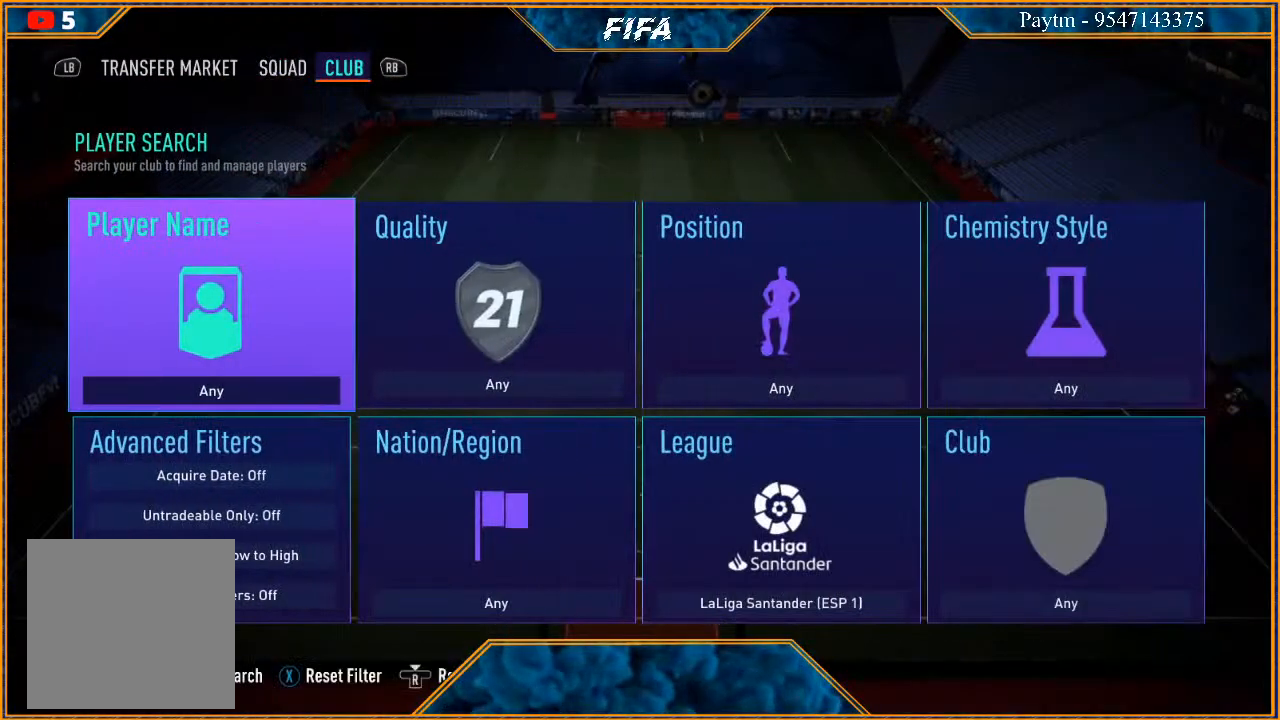
{"buttons": [], "left_stick": "center", "right_stick": "center", "events": [[33, "left_stick", "right"], [167, "left_stick", "center"], [267, "left_stick", "right"], [400, "left_stick", "center"]]}
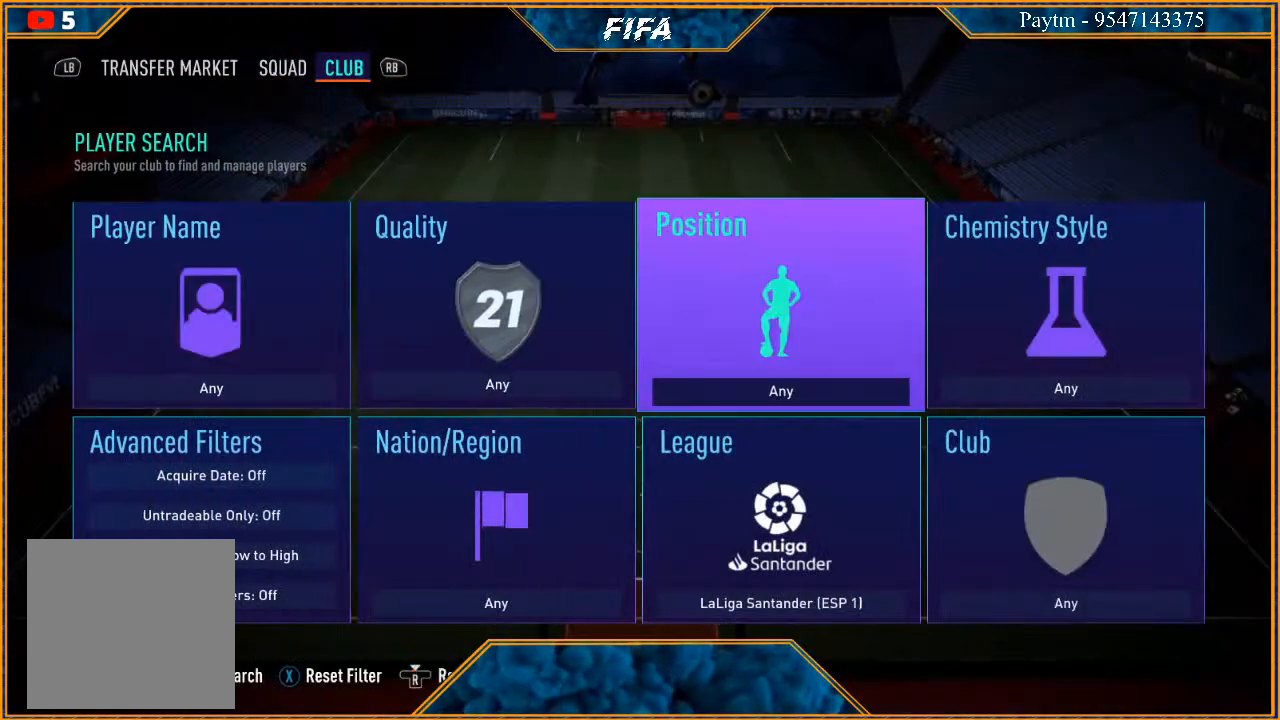
{"buttons": [], "left_stick": "right", "right_stick": "center", "events": [[33, "A", "down"], [100, "A", "up"], [267, "left_stick", "right"], [367, "left_stick", "center"], [433, "left_stick", "right"]]}
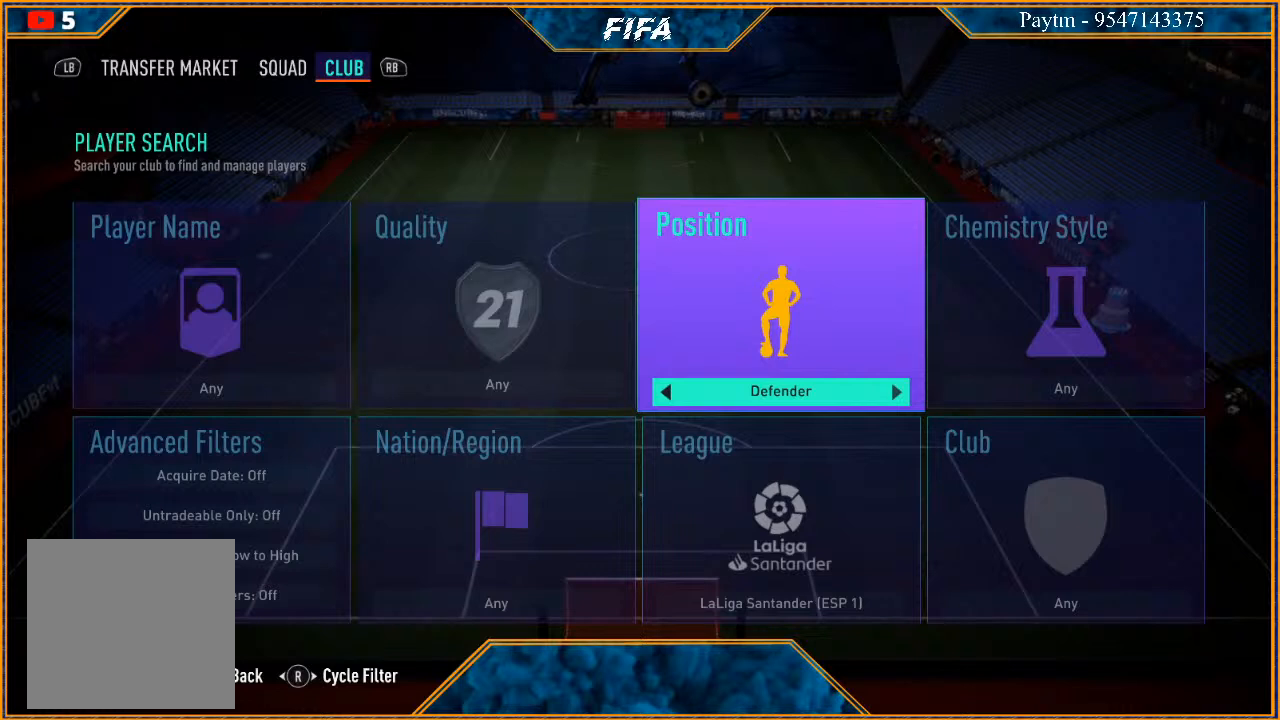
{"buttons": [], "left_stick": "right", "right_stick": "center", "events": [[33, "left_stick", "center"], [100, "left_stick", "right"], [200, "left_stick", "center"], [300, "left_stick", "right"], [367, "left_stick", "center"], [433, "left_stick", "right"]]}
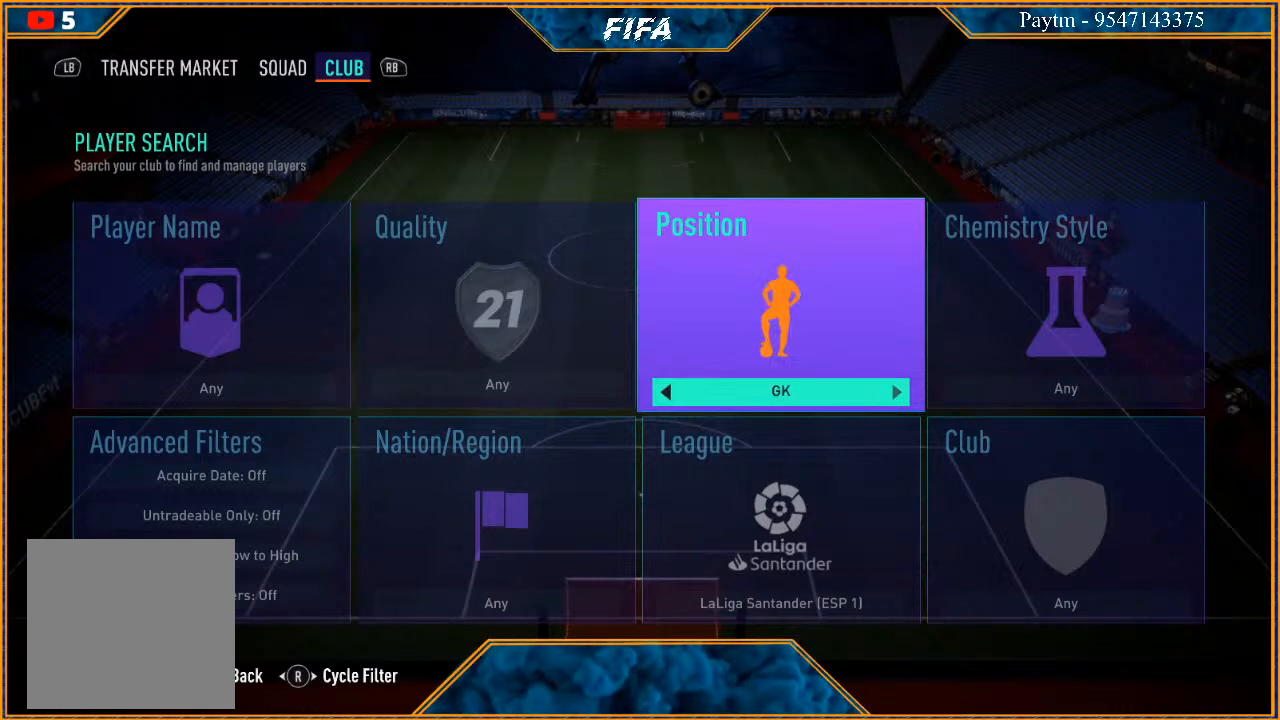
{"buttons": [], "left_stick": "left", "right_stick": "center", "events": [[33, "left_stick", "center"], [267, "left_stick", "left"], [367, "left_stick", "center"], [467, "left_stick", "left"]]}
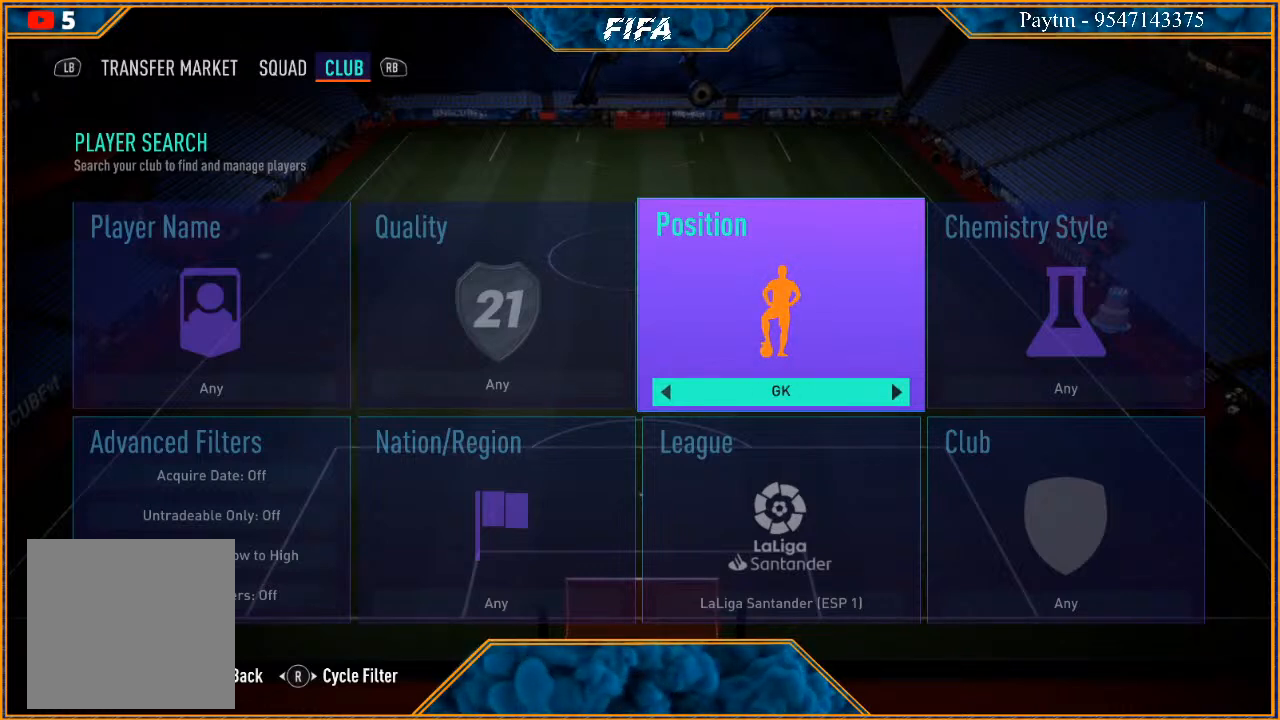
{"buttons": [], "left_stick": "center", "right_stick": "center", "events": [[67, "left_stick", "center"], [167, "left_stick", "left"], [300, "left_stick", "center"]]}
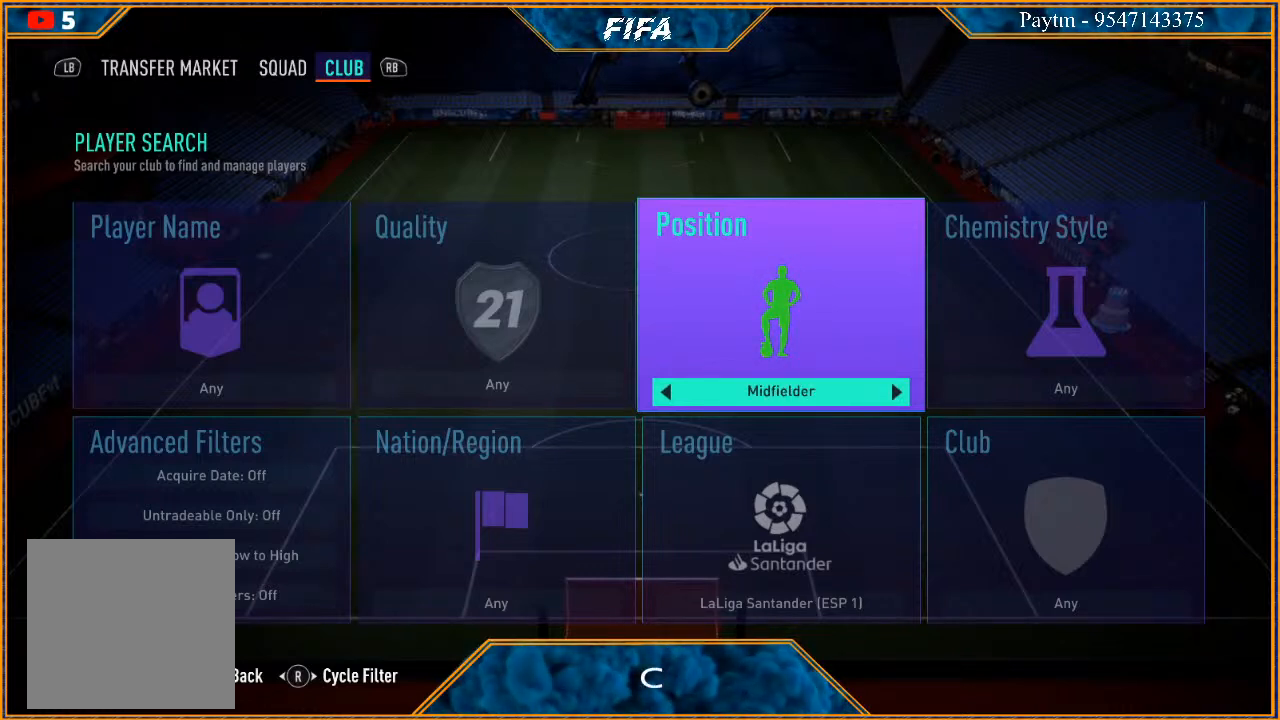
{"buttons": [], "left_stick": "center", "right_stick": "center", "events": [[200, "Y", "down"], [300, "Y", "up"]]}